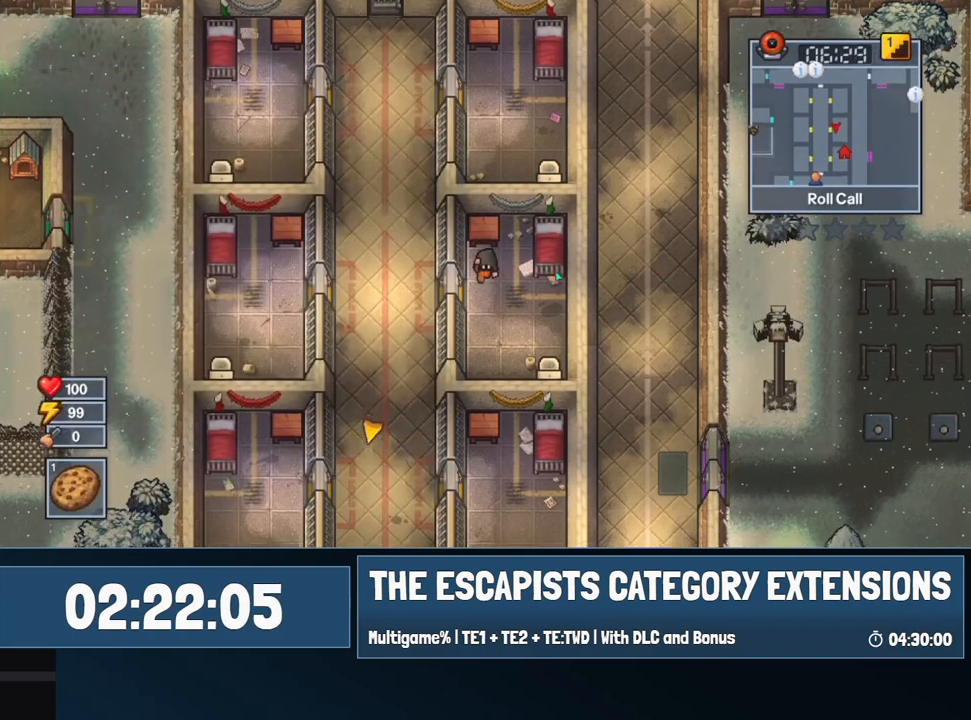
Gameplay with keyboard and mouse; each line is a JSON object with the keys and mouse buttons held at the frame after it. "events" lists presses ("down") and releases ("up") of "0", "1", "2", "3", "4", "5", "6", "7", "8", "9", "a", "alt", "backspace", "c", "ctrl", "d", "e", "equals", "escape", "f", "f1", "f2", "f3", "f4", "i", "j", "m", "minus", "o", "p", "q", "s", "shift", "space", "super", "t", "tab", "w", "mouse_left", "mouse_wheel" and "mouse_right" between this image and that frame as [ms after this image, input, new state], when the widget could be followed in between. "mouse_left", "mouse_wheel", "mouse_right" = the "left", "wheel", "right" buttons of the "mouse" list. No other keys are recorded. "wheel" means that the mouse wheel is clicked or scrolled. Mouse movement is not recorded.
{"keys": ["a", "w"], "mouse": [], "events": [[100, "a", "down"], [100, "mouse_left", "down"], [200, "mouse_left", "up"], [267, "mouse_left", "down"], [267, "s", "up"], [317, "mouse_left", "up"], [367, "mouse_left", "down"], [467, "mouse_left", "up"], [467, "w", "down"]]}
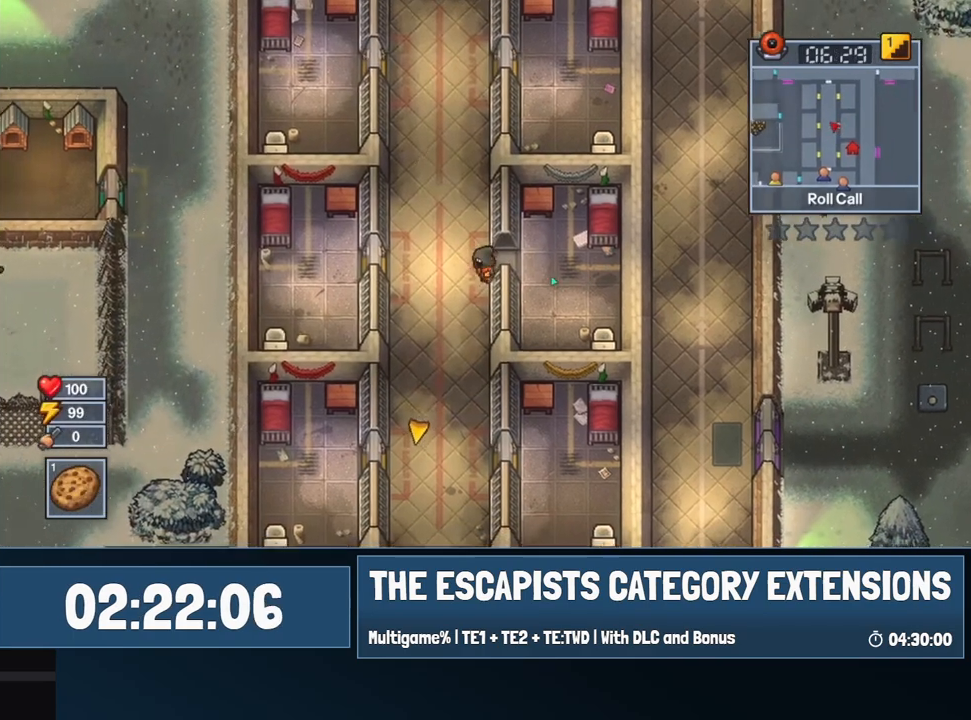
{"keys": ["a", "w"], "mouse": ["left"], "events": [[50, "mouse_left", "down"]]}
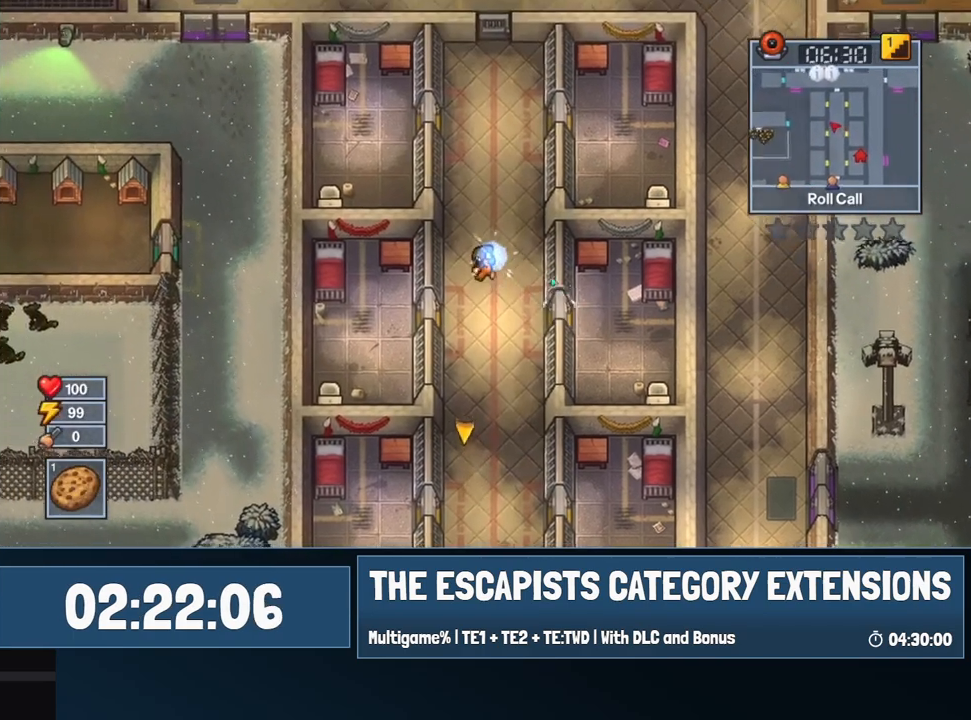
{"keys": ["a", "w"], "mouse": [], "events": [[67, "a", "up"], [400, "a", "down"], [450, "mouse_left", "up"]]}
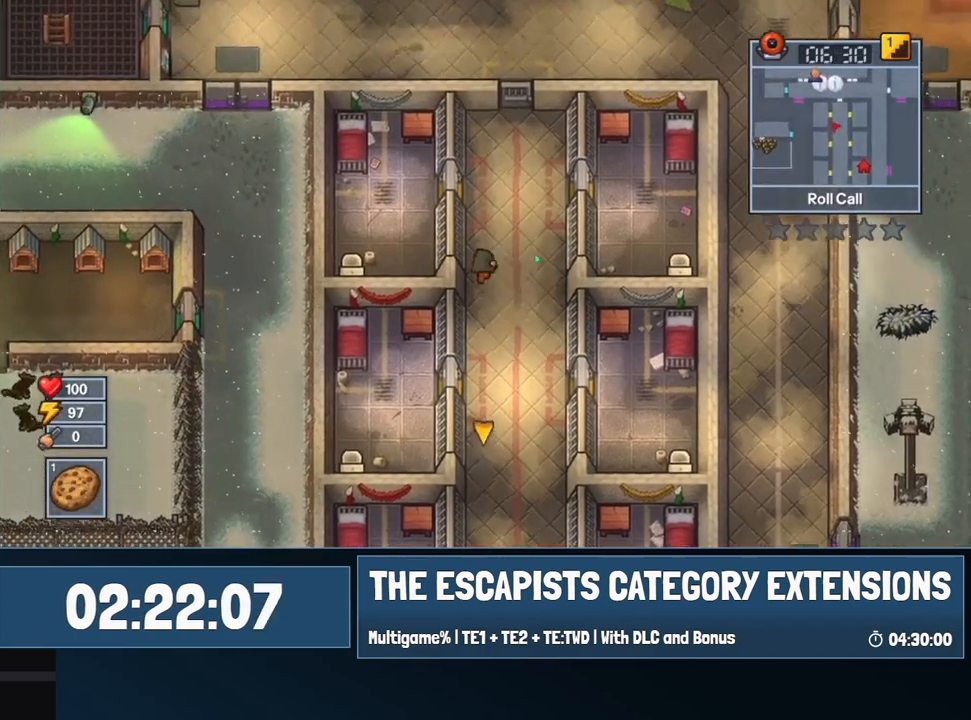
{"keys": ["a", "w"], "mouse": [], "events": [[267, "a", "up"], [417, "a", "down"]]}
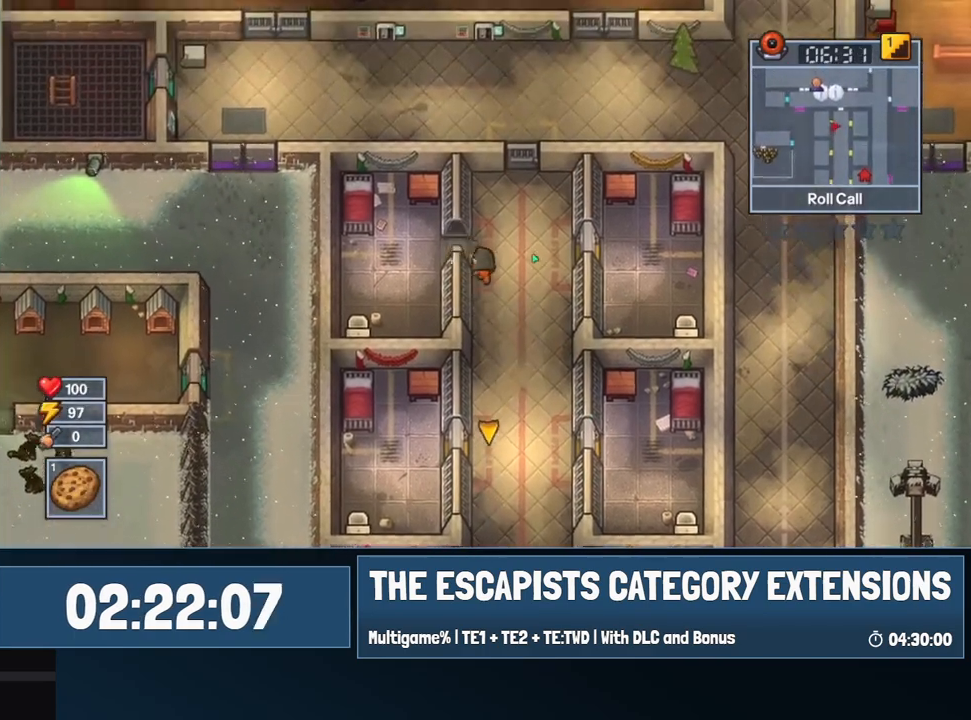
{"keys": ["w"], "mouse": [], "events": [[150, "w", "up"], [450, "w", "down"], [500, "a", "up"]]}
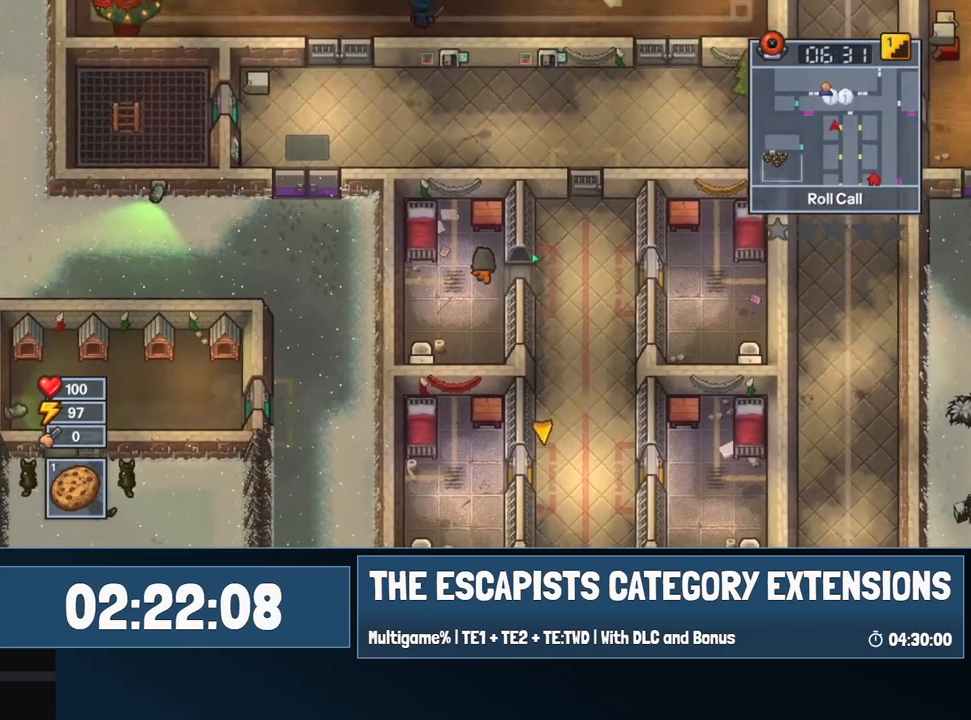
{"keys": [], "mouse": [], "events": [[217, "e", "down"], [217, "w", "up"], [300, "e", "up"], [350, "e", "down"], [417, "e", "up"], [450, "e", "down"], [500, "e", "up"]]}
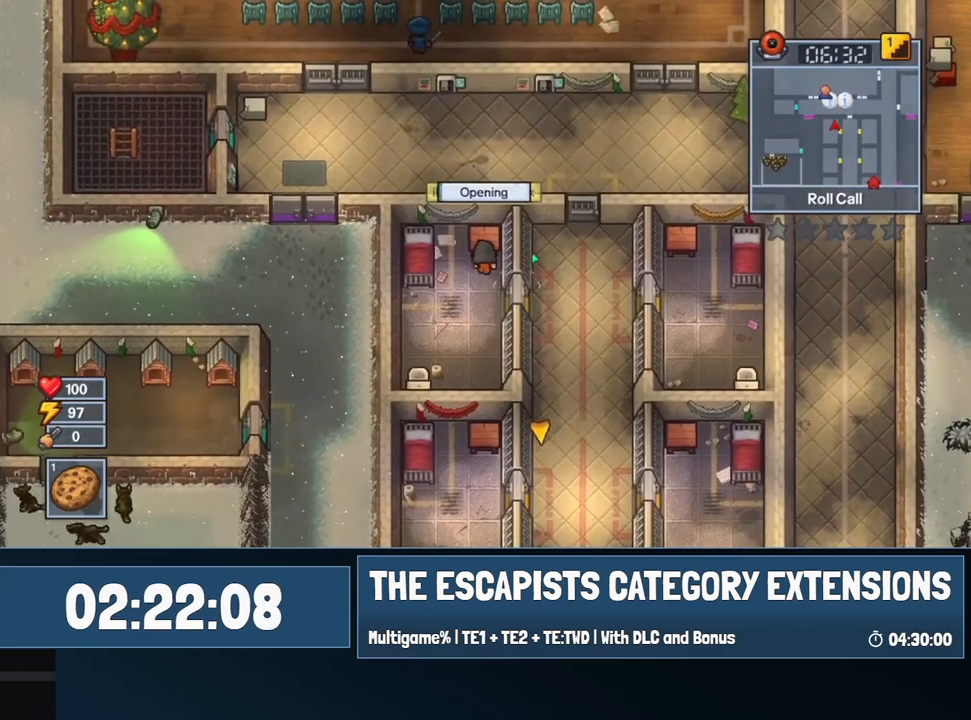
{"keys": [], "mouse": [], "events": []}
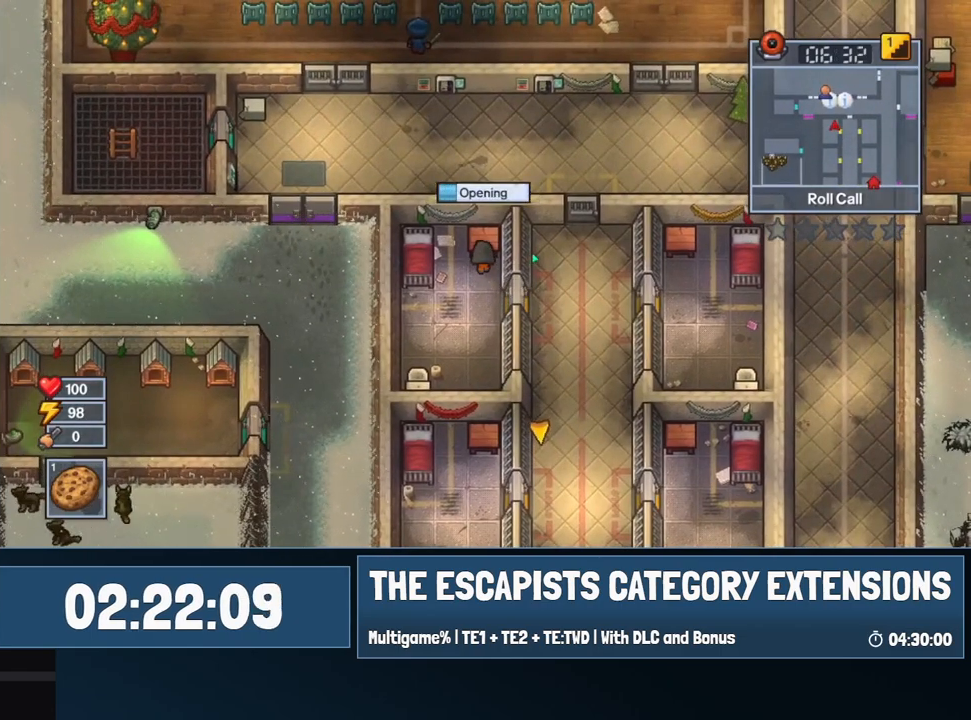
{"keys": [], "mouse": [], "events": []}
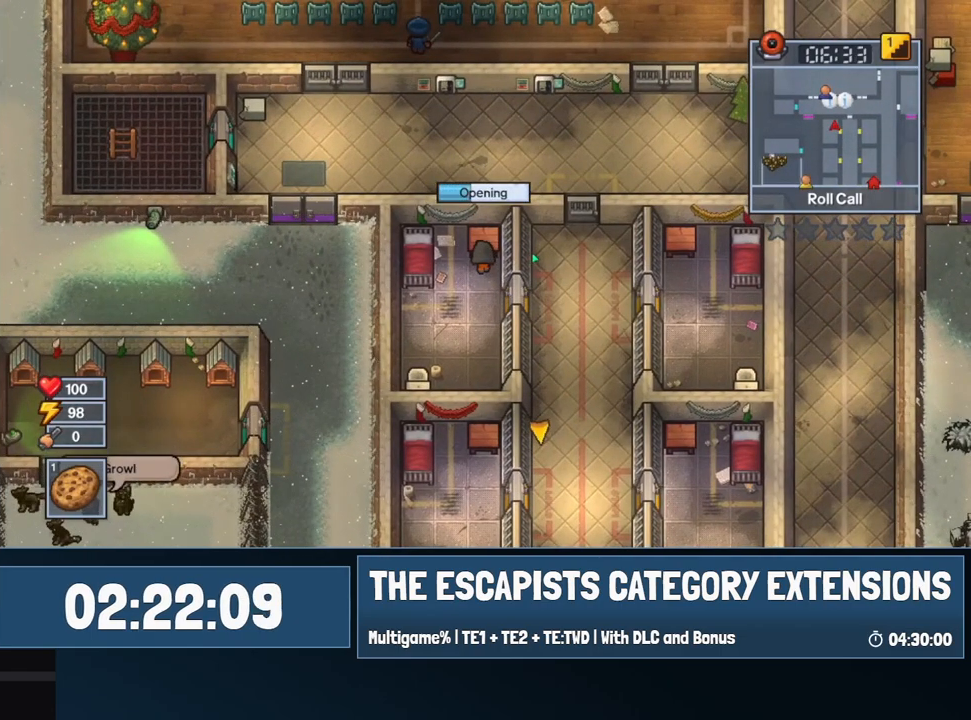
{"keys": [], "mouse": [], "events": []}
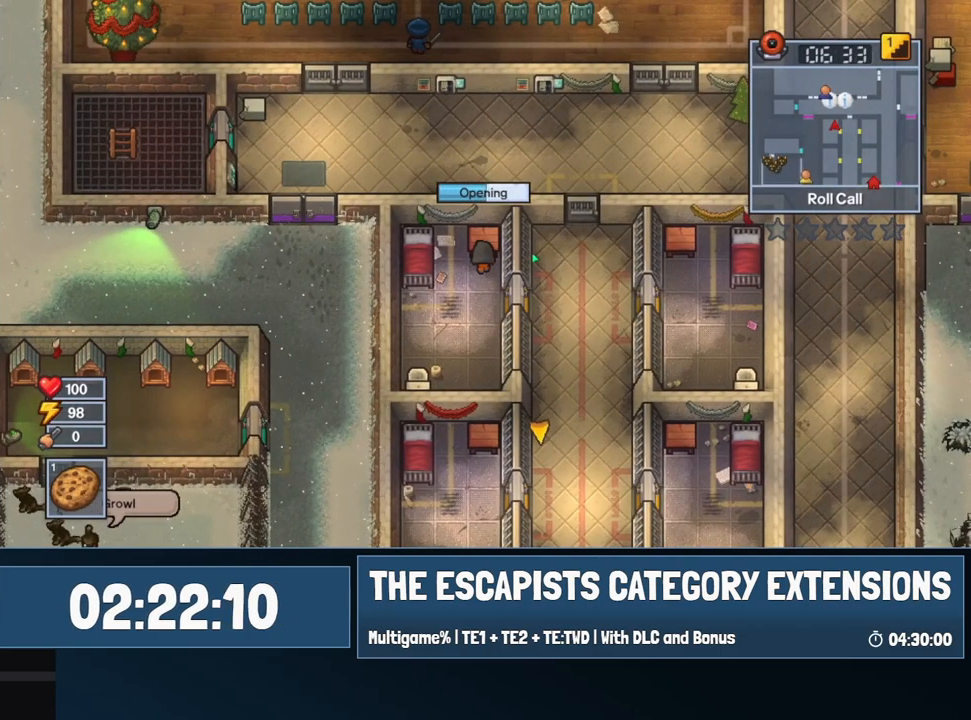
{"keys": [], "mouse": [], "events": []}
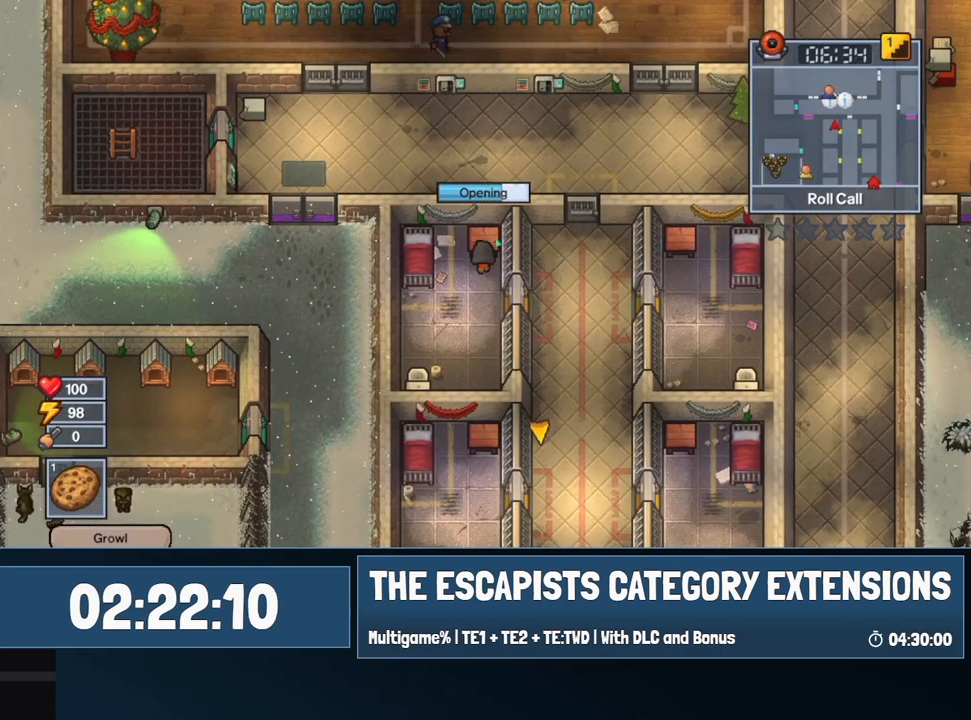
{"keys": [], "mouse": [], "events": []}
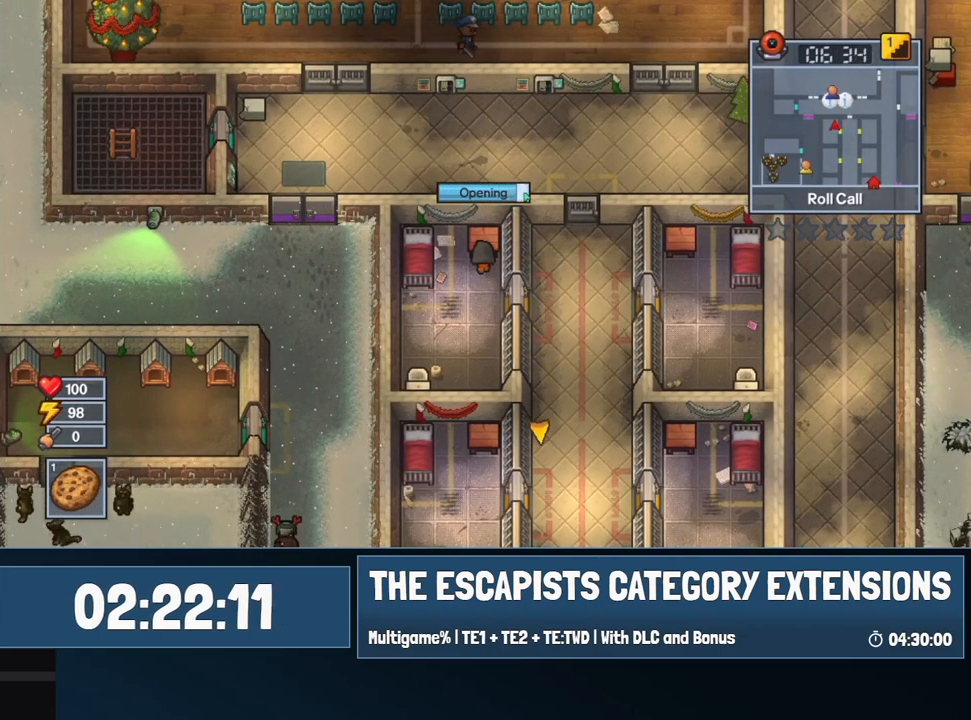
{"keys": [], "mouse": [], "events": []}
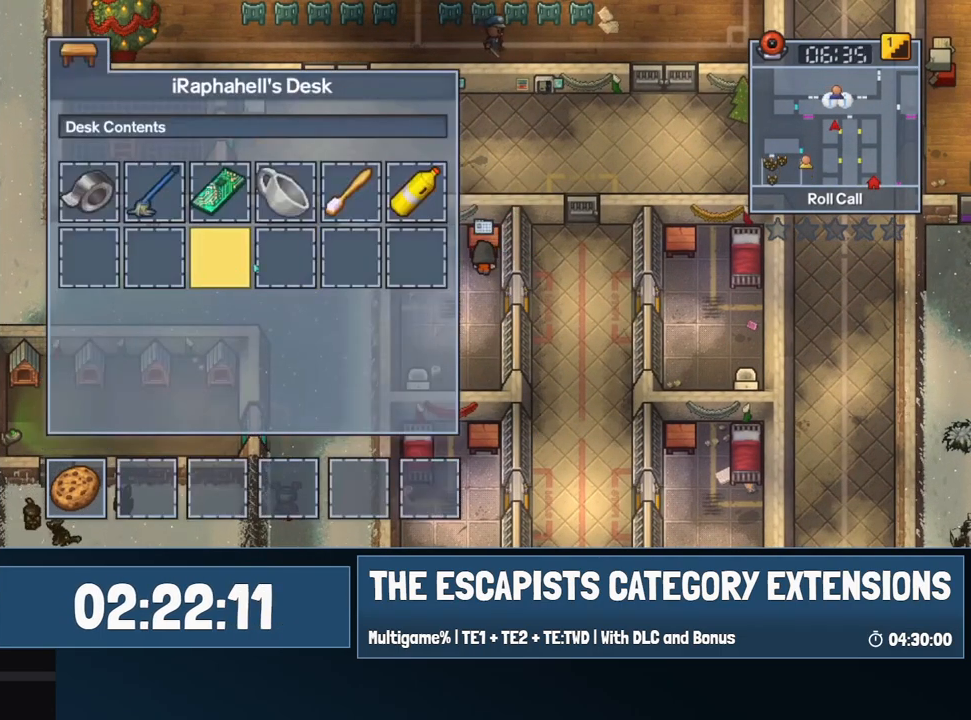
{"keys": [], "mouse": ["left"], "events": [[467, "mouse_left", "down"]]}
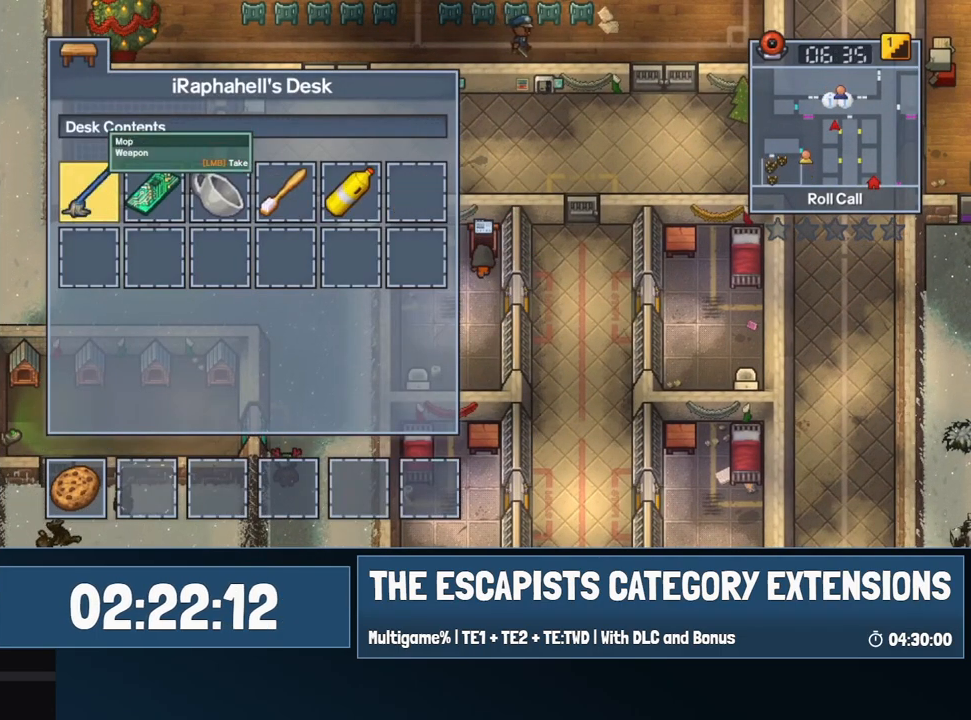
{"keys": [], "mouse": [], "events": [[17, "mouse_left", "up"], [200, "escape", "down"], [300, "escape", "up"]]}
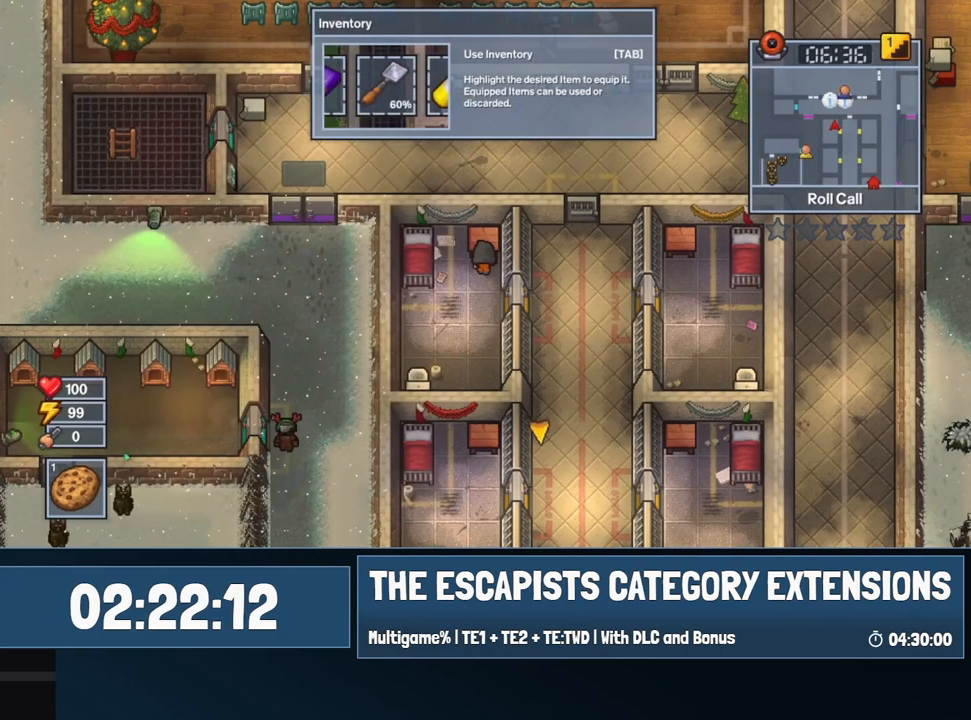
{"keys": ["d", "s"], "mouse": ["left"], "events": [[34, "s", "down"], [117, "d", "down"], [500, "mouse_left", "down"]]}
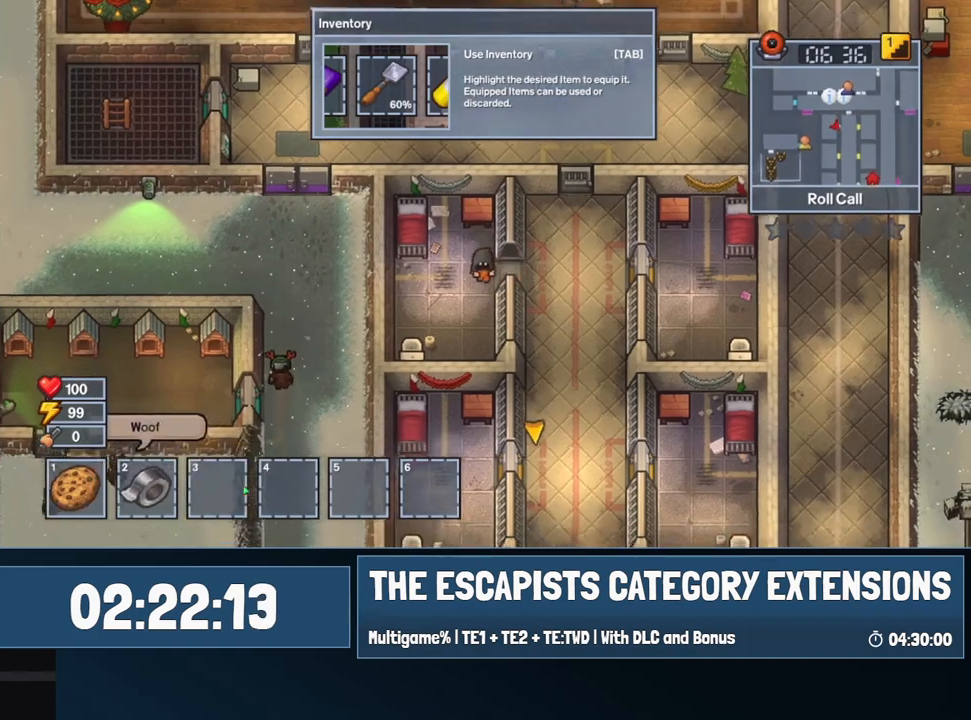
{"keys": ["d"], "mouse": [], "events": [[84, "mouse_left", "up"], [184, "s", "up"]]}
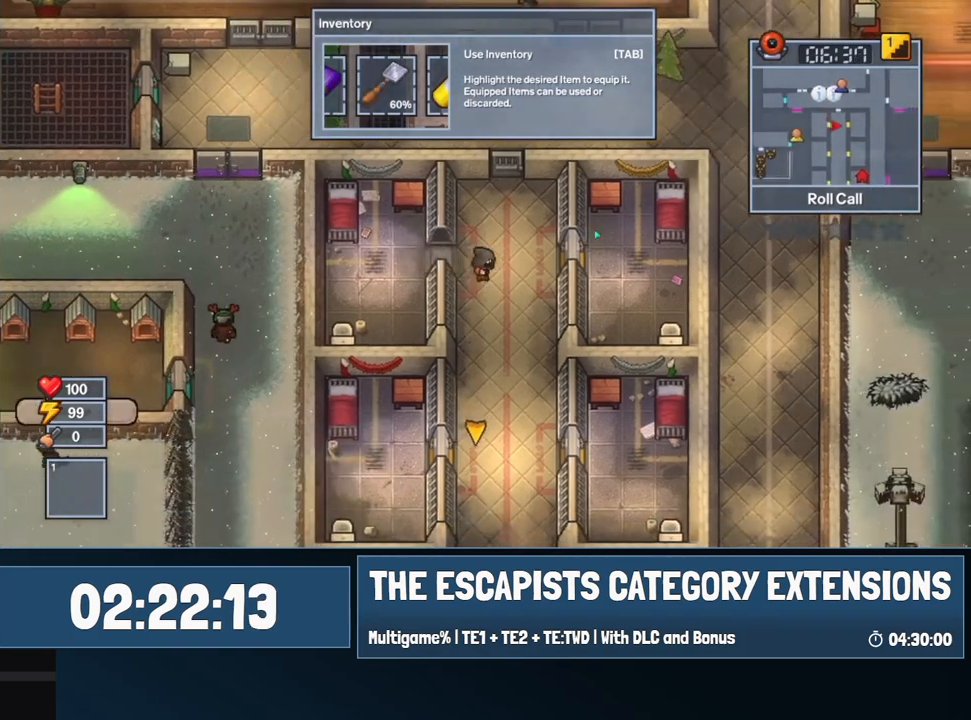
{"keys": ["d"], "mouse": [], "events": []}
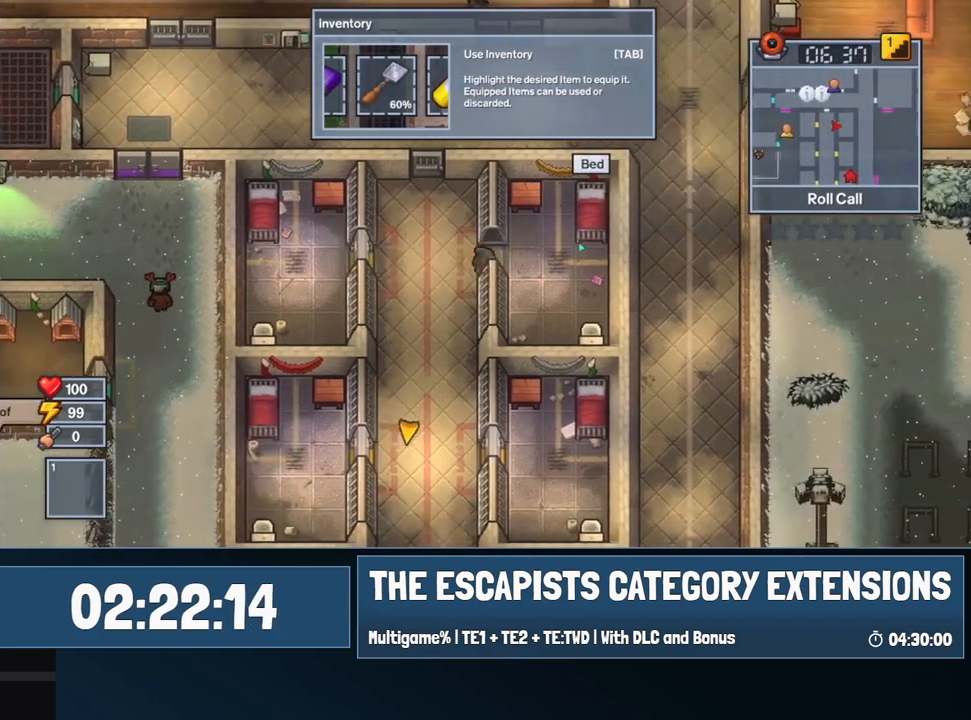
{"keys": ["e", "w"], "mouse": [], "events": [[167, "w", "down"], [300, "d", "up"], [484, "e", "down"]]}
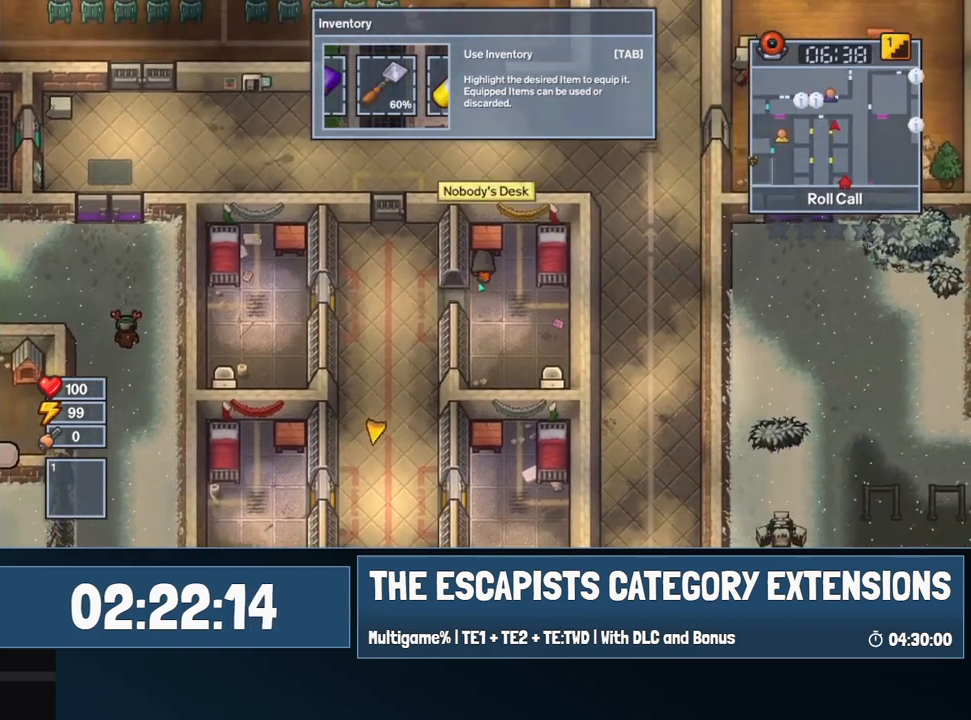
{"keys": [], "mouse": [], "events": [[34, "e", "up"], [34, "w", "up"], [150, "e", "down"], [200, "e", "up"], [250, "e", "down"], [317, "e", "up"]]}
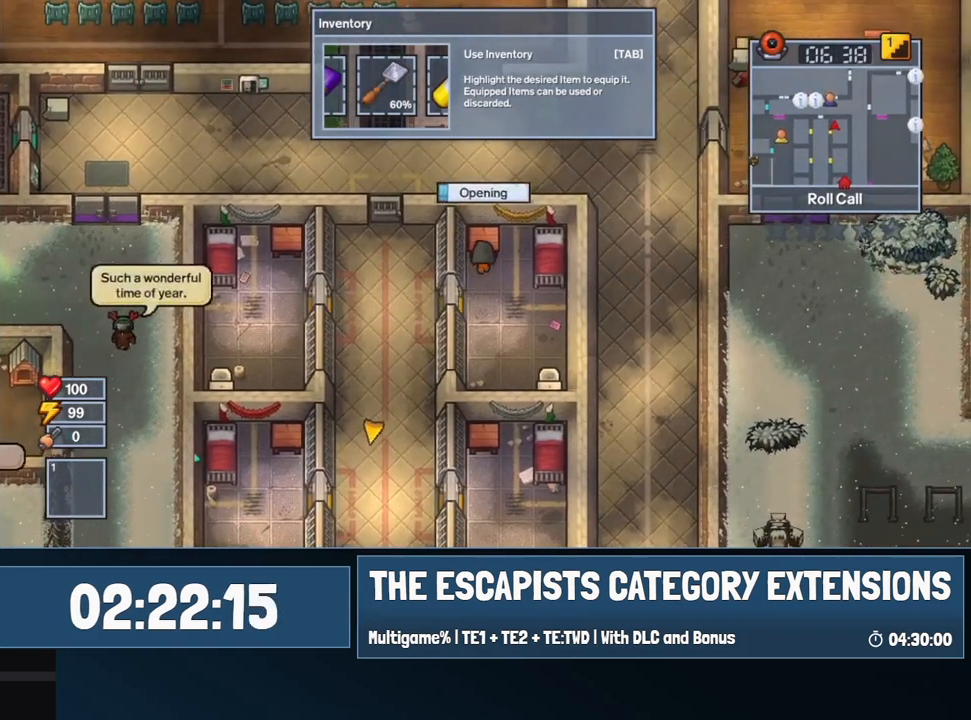
{"keys": [], "mouse": [], "events": []}
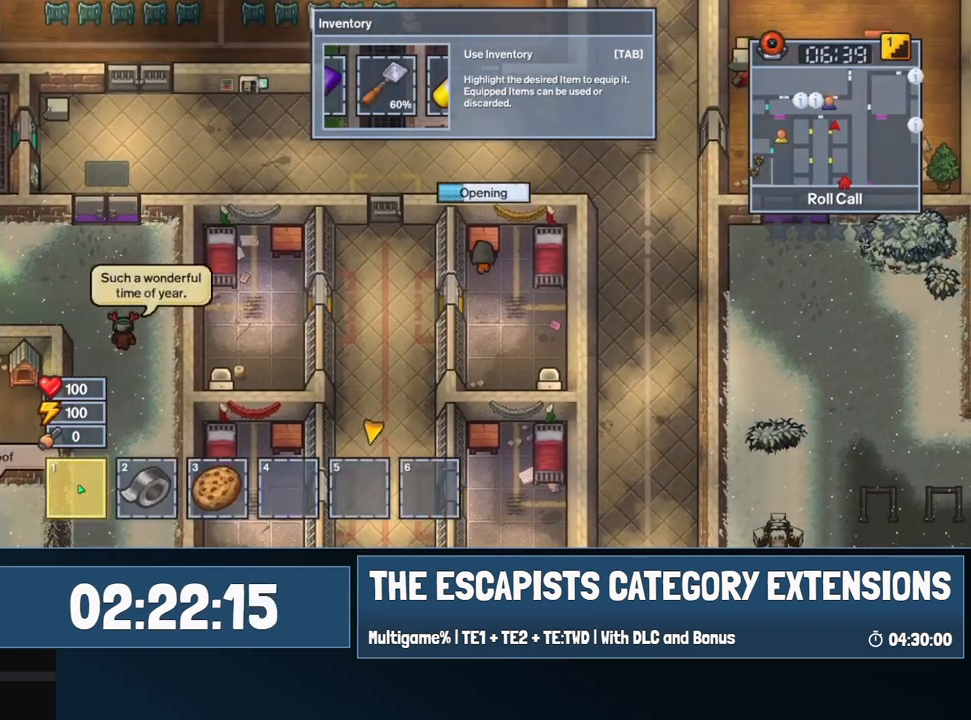
{"keys": [], "mouse": [], "events": []}
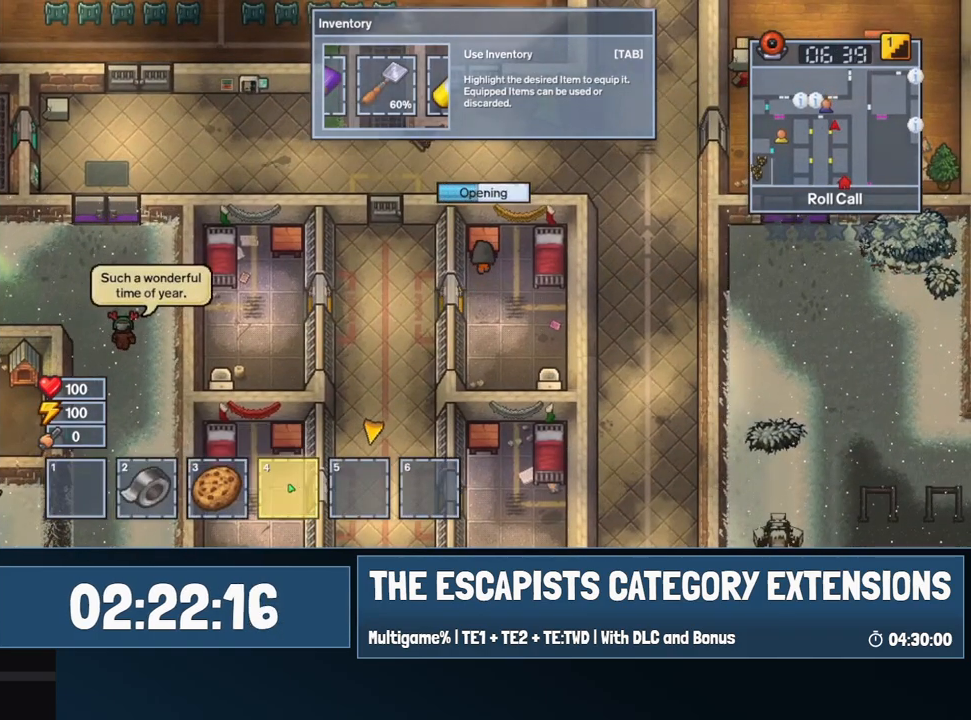
{"keys": [], "mouse": [], "events": []}
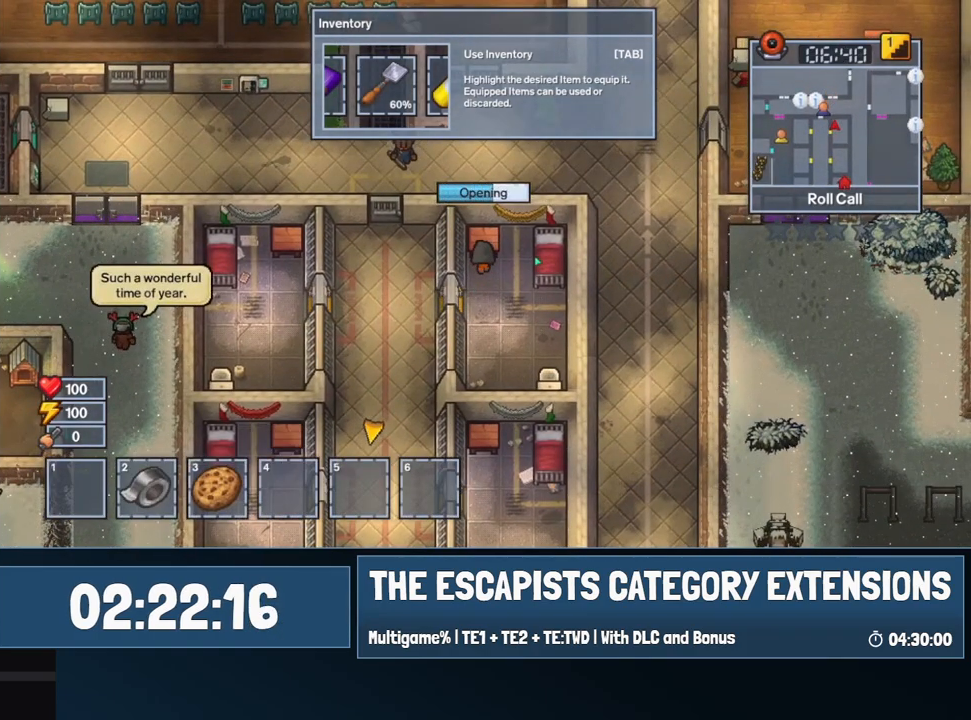
{"keys": [], "mouse": [], "events": []}
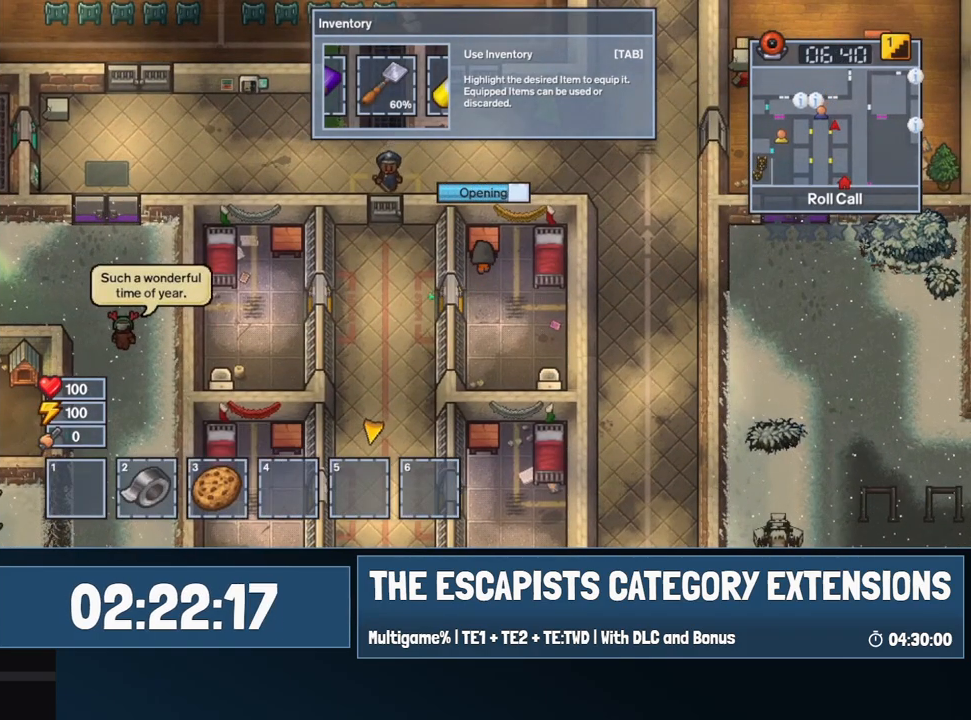
{"keys": [], "mouse": [], "events": []}
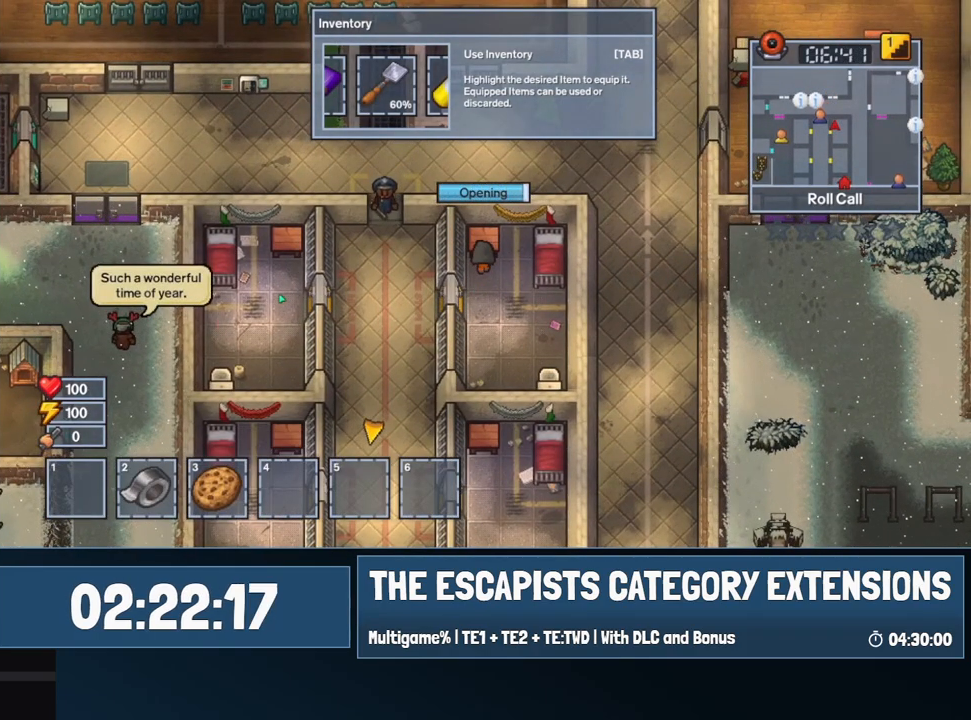
{"keys": [], "mouse": ["left"], "events": [[500, "mouse_left", "down"]]}
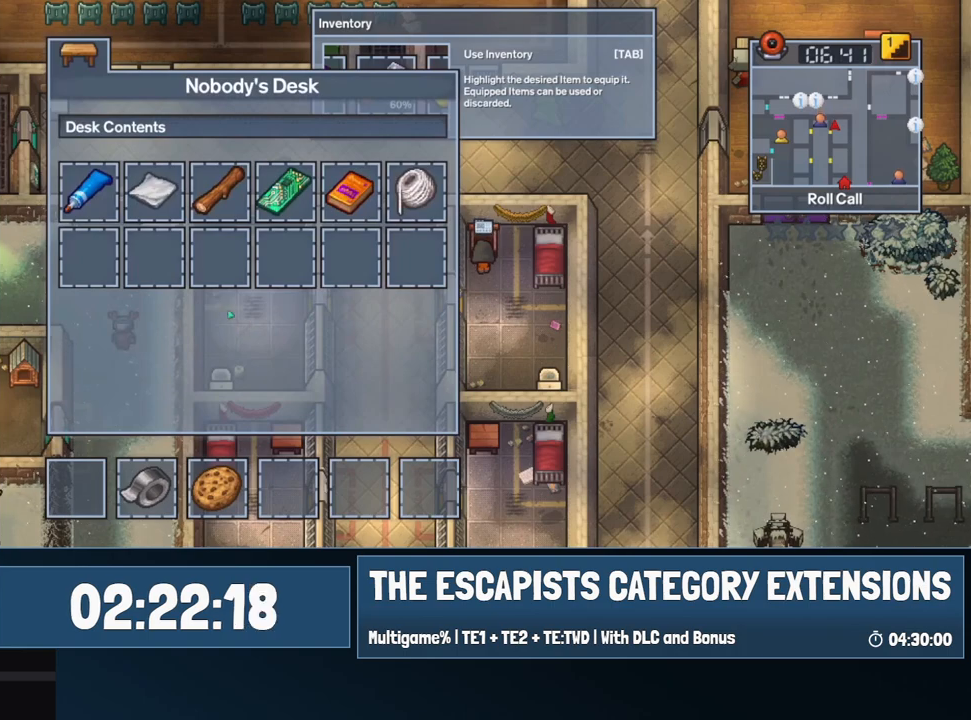
{"keys": [], "mouse": ["left"], "events": [[150, "mouse_left", "up"], [284, "mouse_left", "down"], [350, "mouse_left", "up"], [434, "mouse_left", "down"]]}
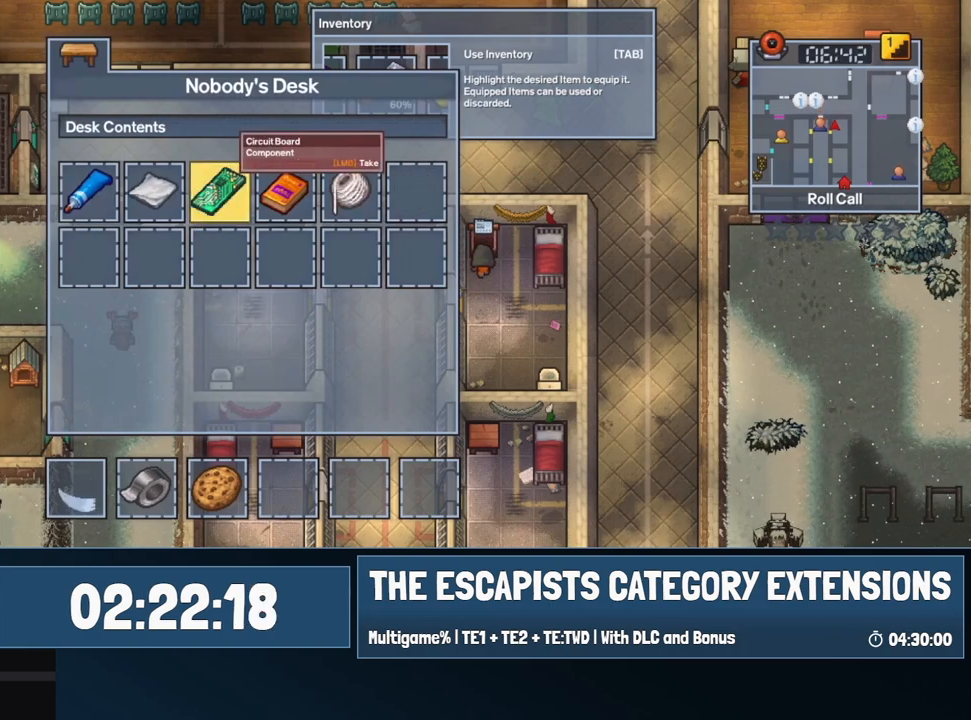
{"keys": [], "mouse": [], "events": [[34, "mouse_left", "up"], [417, "mouse_left", "down"], [500, "mouse_left", "up"]]}
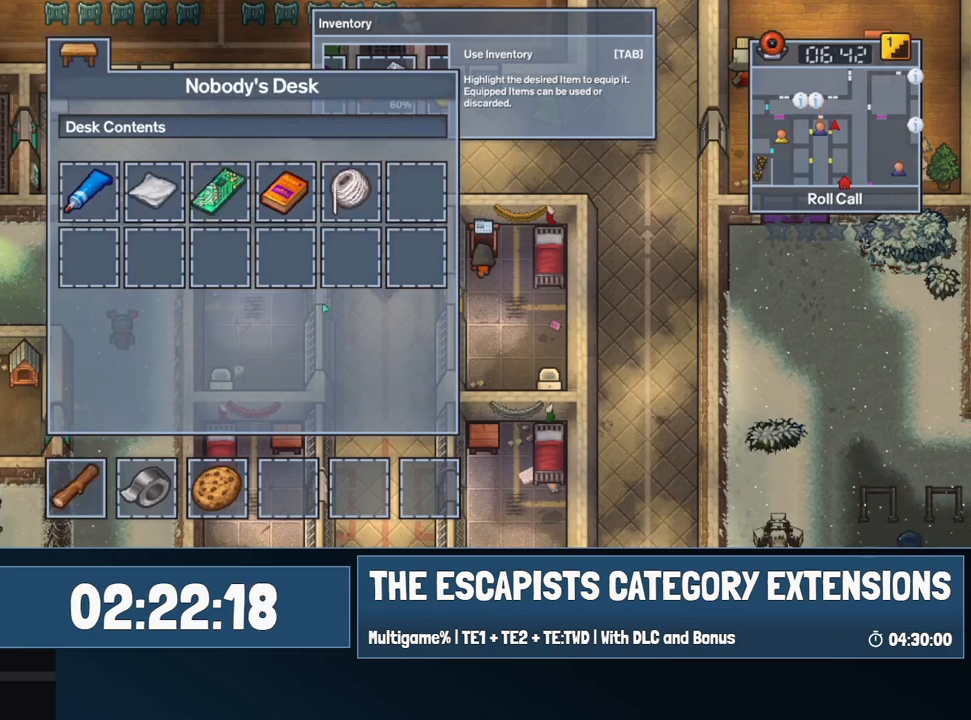
{"keys": [], "mouse": [], "events": [[50, "mouse_left", "down"], [150, "mouse_left", "up"], [250, "mouse_left", "down"], [317, "mouse_left", "up"], [417, "mouse_left", "down"], [500, "mouse_left", "up"]]}
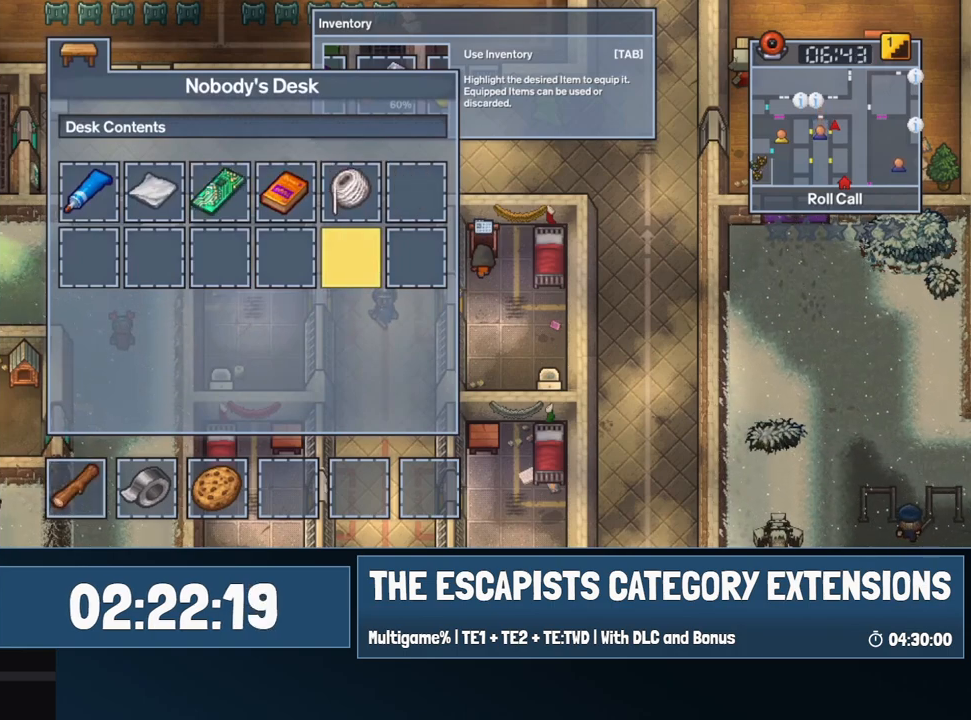
{"keys": [], "mouse": [], "events": [[50, "mouse_left", "down"], [150, "mouse_left", "up"]]}
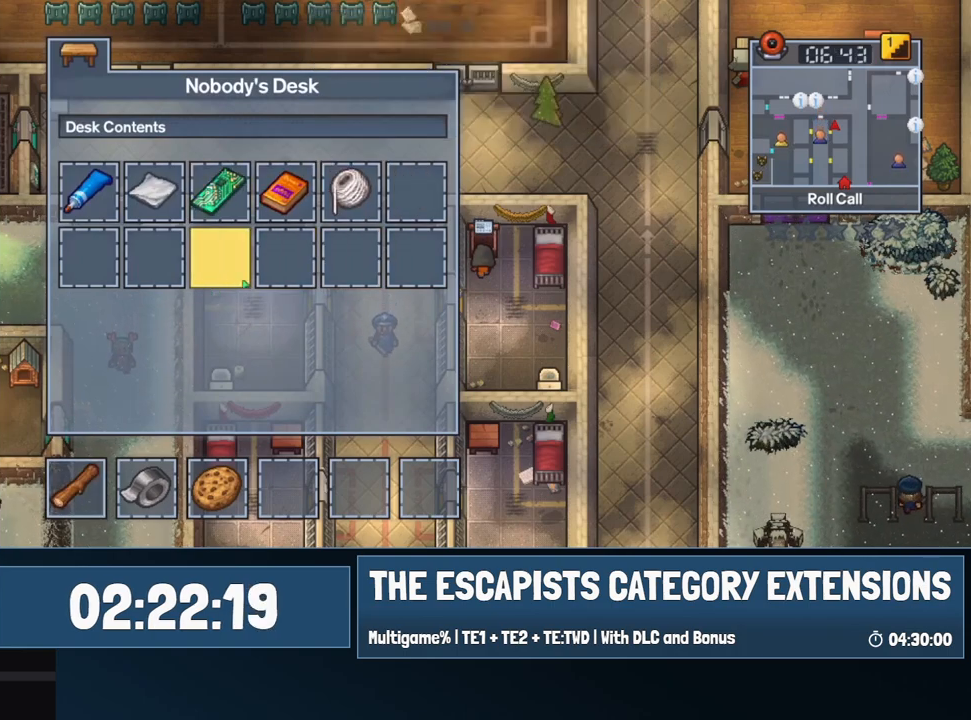
{"keys": [], "mouse": [], "events": [[350, "mouse_left", "down"], [450, "mouse_left", "up"]]}
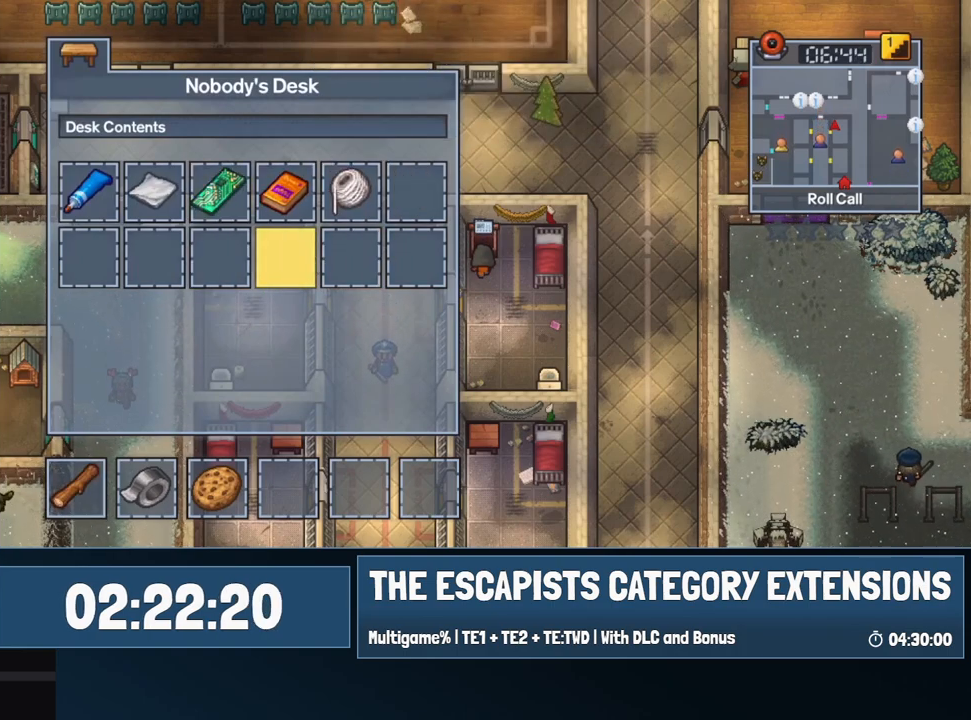
{"keys": [], "mouse": [], "events": []}